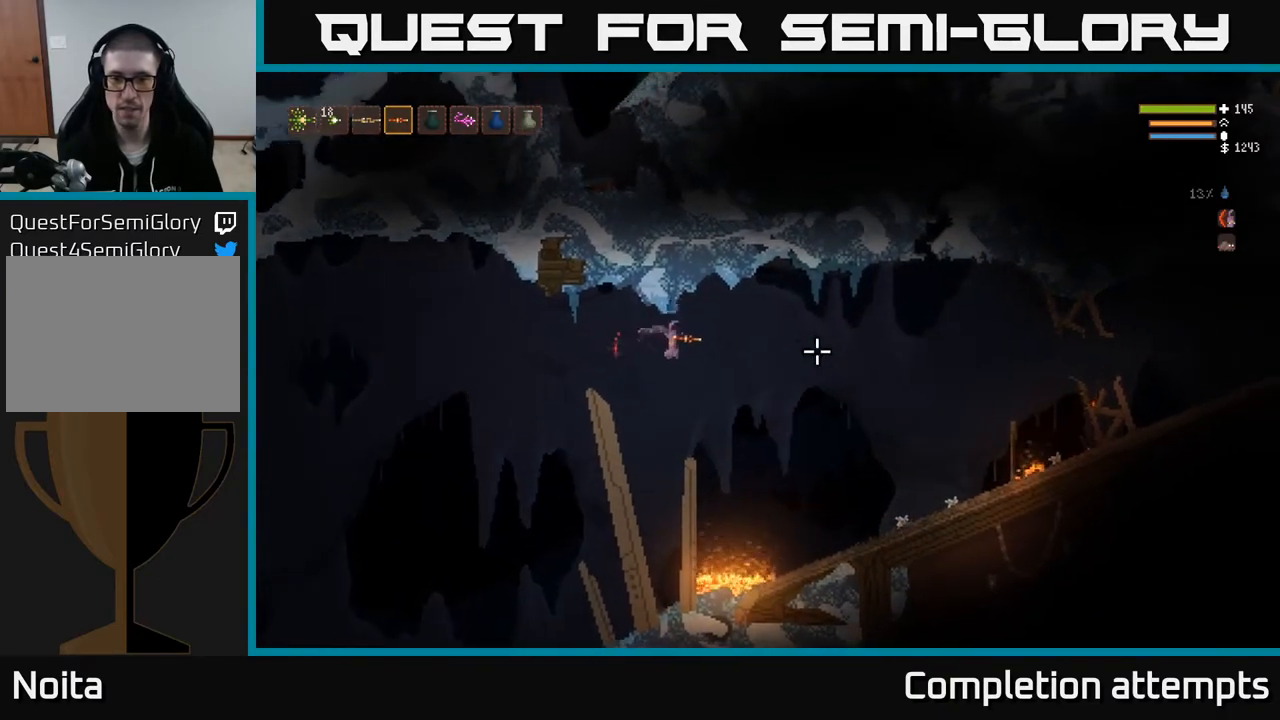
Gameplay with a controller (Xbox layout); each line is a JSON object with the inputs held at the frame after it. "events" lists button and stick changes between this image and that frame as [ms after this image, input, new state], when the widget could be followed in between.
{"buttons": [], "left_stick": "center", "right_stick": "right", "events": [[133, "left_stick", "left"], [250, "left_stick", "center"]]}
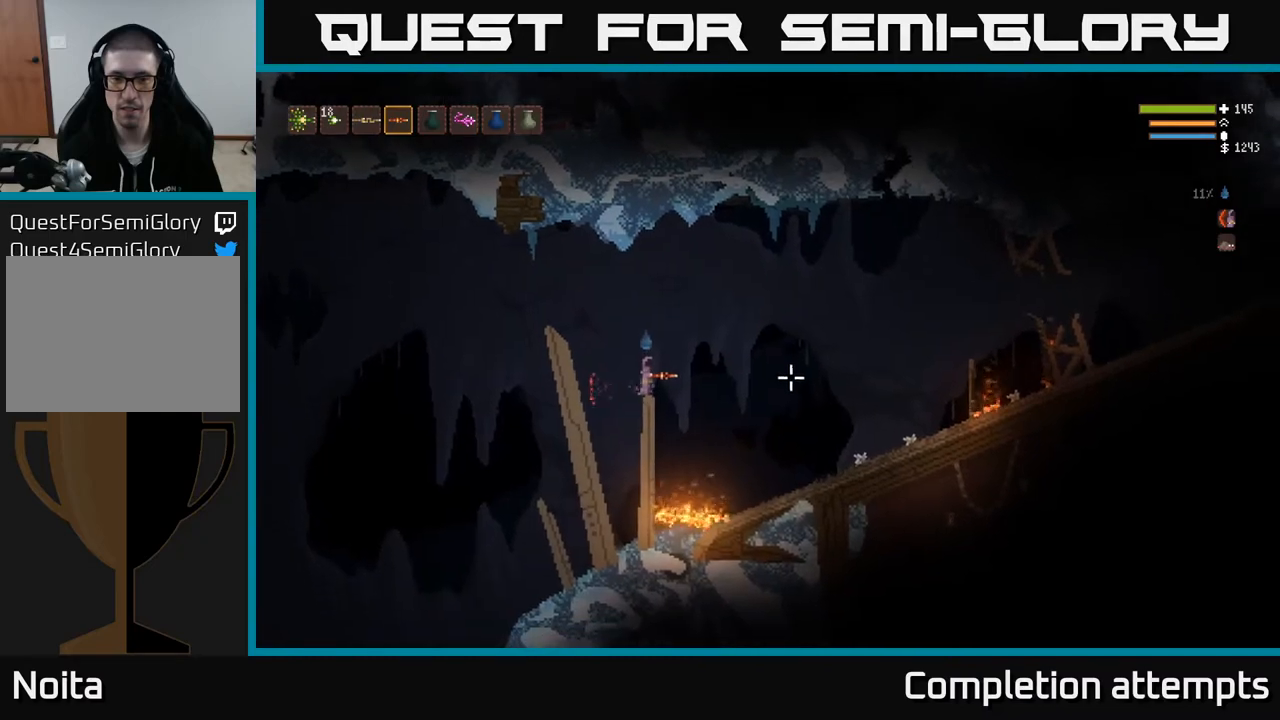
{"buttons": ["L2"], "left_stick": "right", "right_stick": "right", "events": [[383, "left_stick", "right"], [483, "L2", "down"]]}
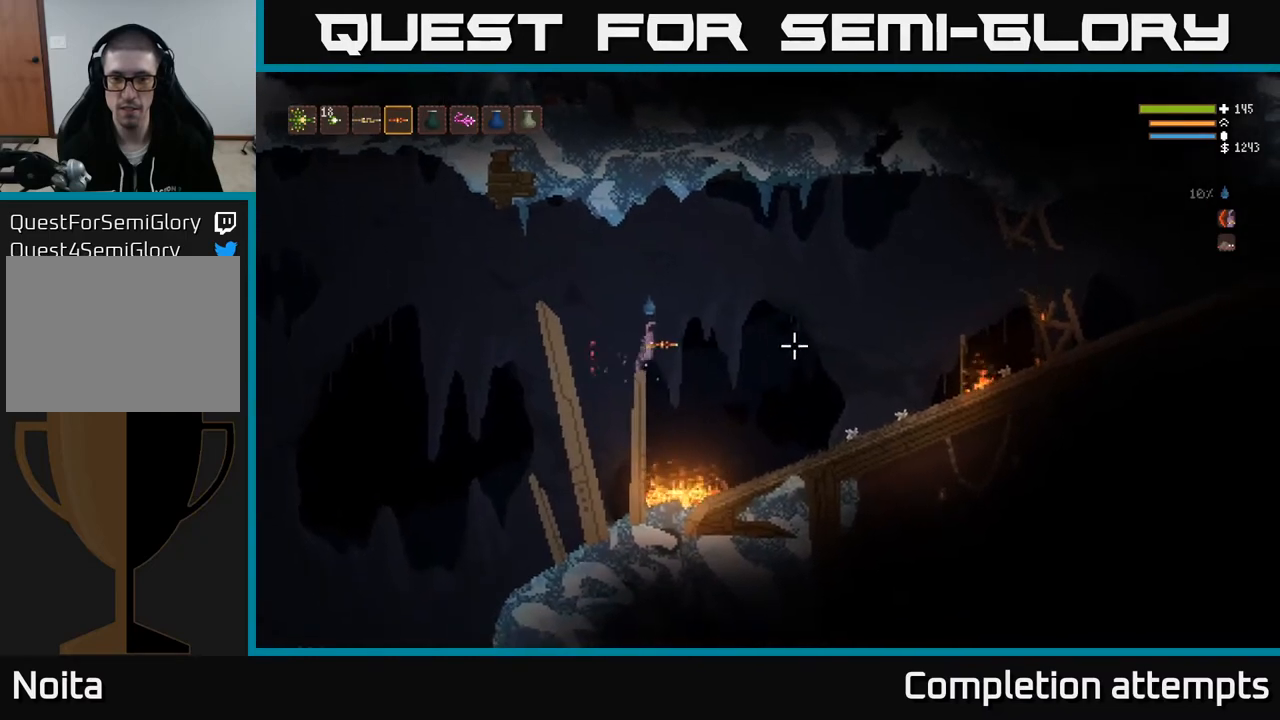
{"buttons": ["L2"], "left_stick": "right", "right_stick": "right", "events": [[133, "L2", "up"], [467, "L2", "down"]]}
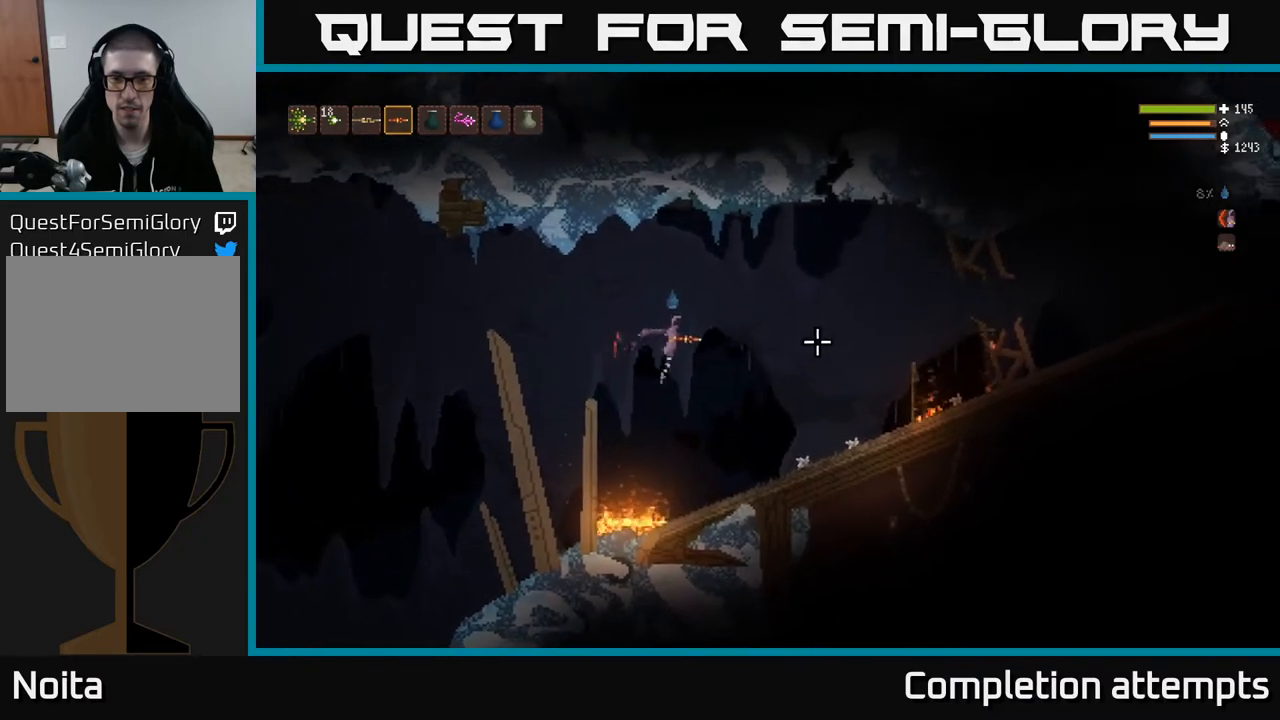
{"buttons": [], "left_stick": "right", "right_stick": "right", "events": [[67, "L2", "up"], [350, "L2", "down"], [467, "L2", "up"]]}
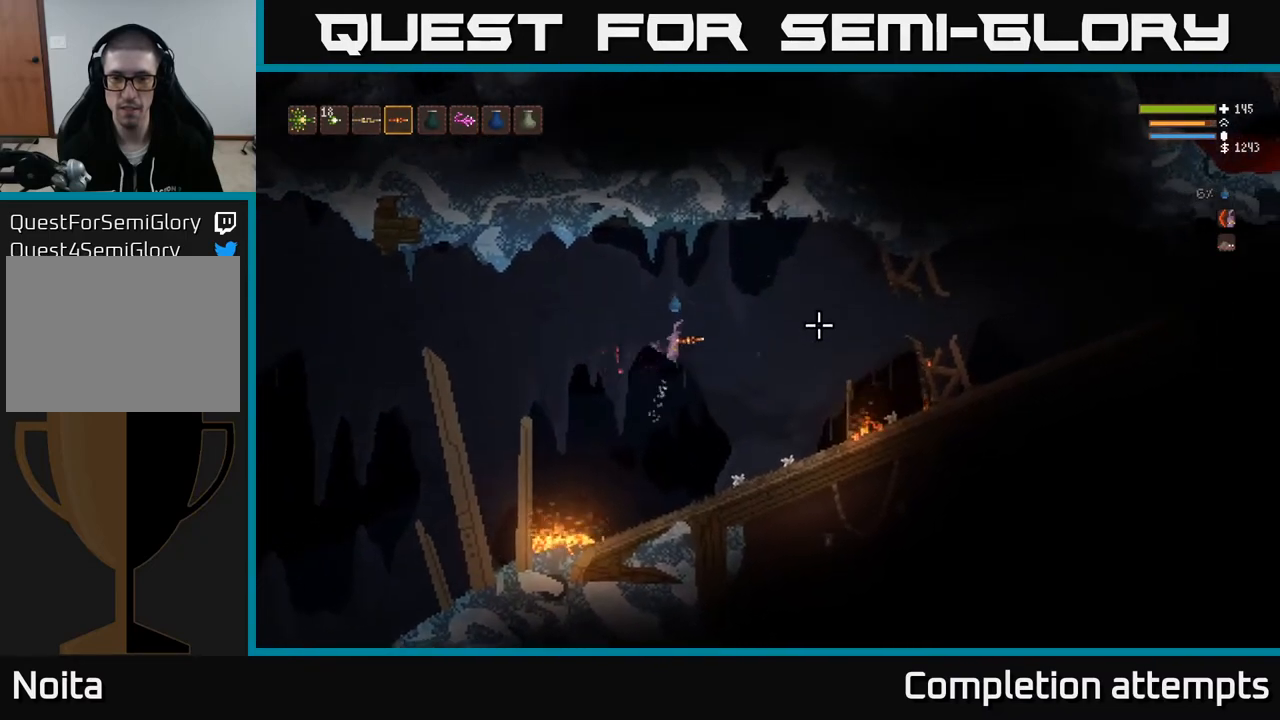
{"buttons": [], "left_stick": "right", "right_stick": "right", "events": [[267, "L2", "down"], [367, "L2", "up"]]}
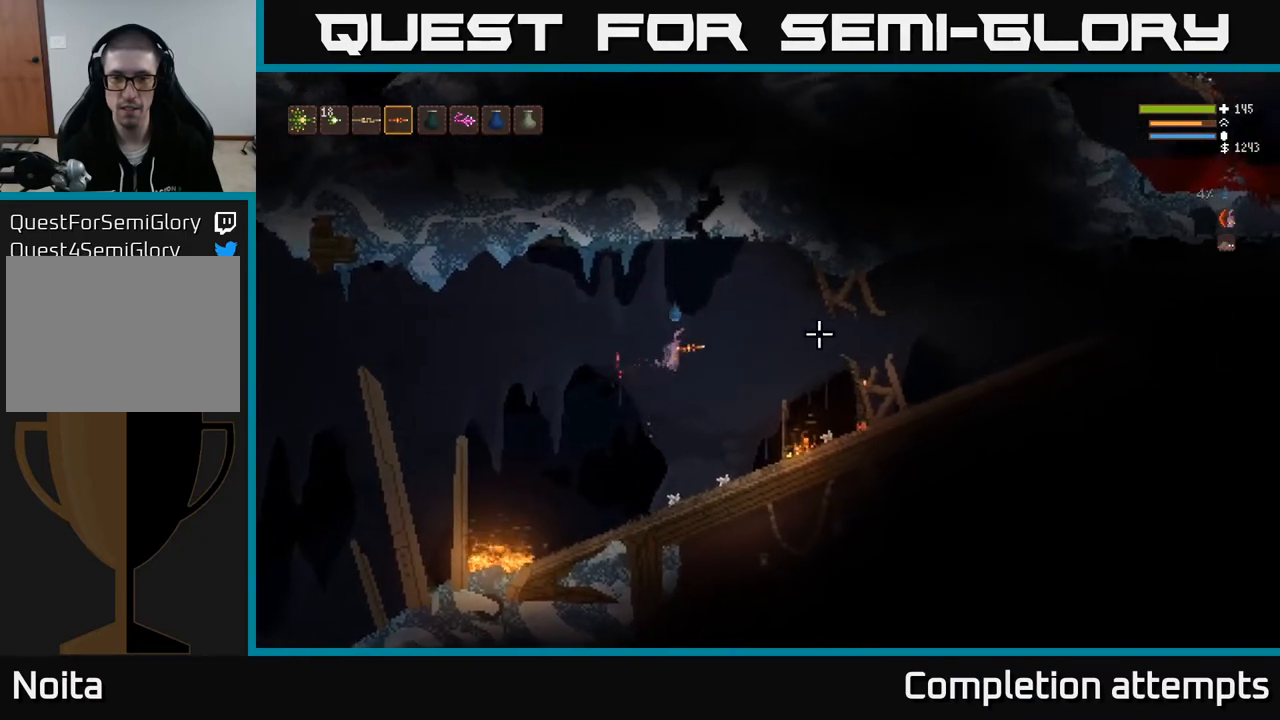
{"buttons": [], "left_stick": "right", "right_stick": "right", "events": [[100, "L2", "down"], [217, "L2", "up"]]}
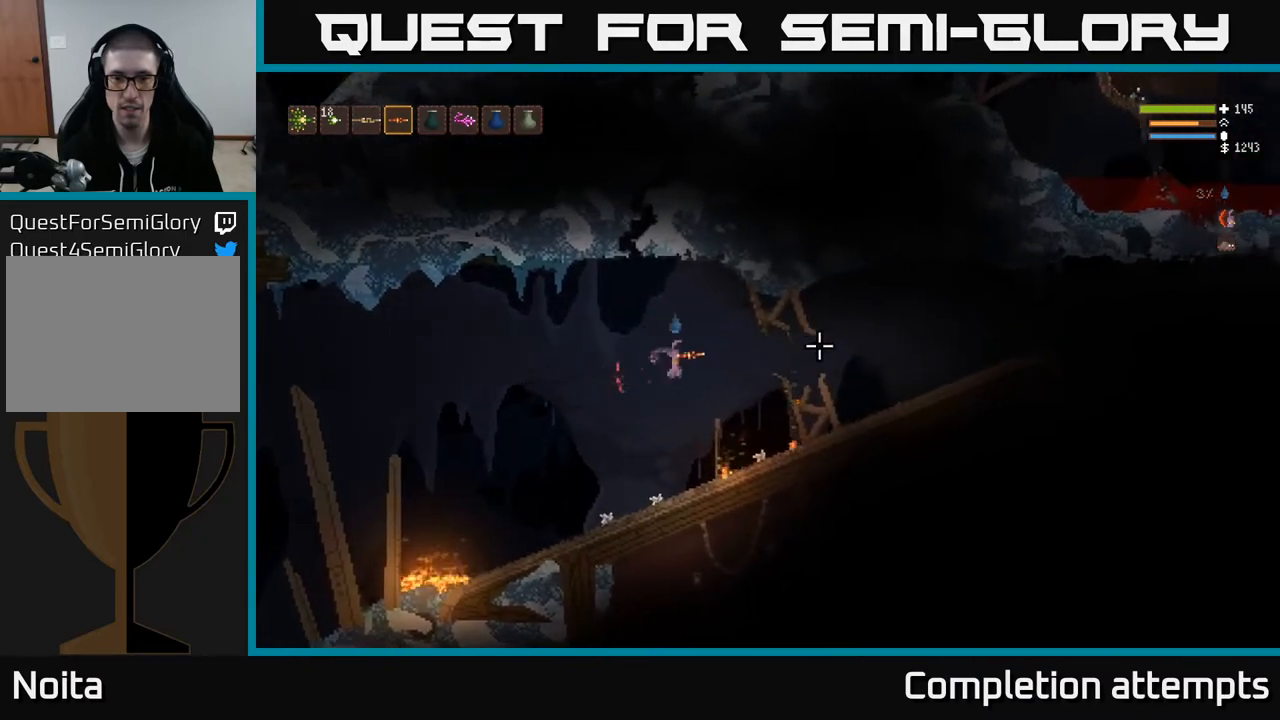
{"buttons": ["L2"], "left_stick": "right", "right_stick": "right", "events": [[17, "L2", "down"], [133, "L2", "up"], [483, "L2", "down"]]}
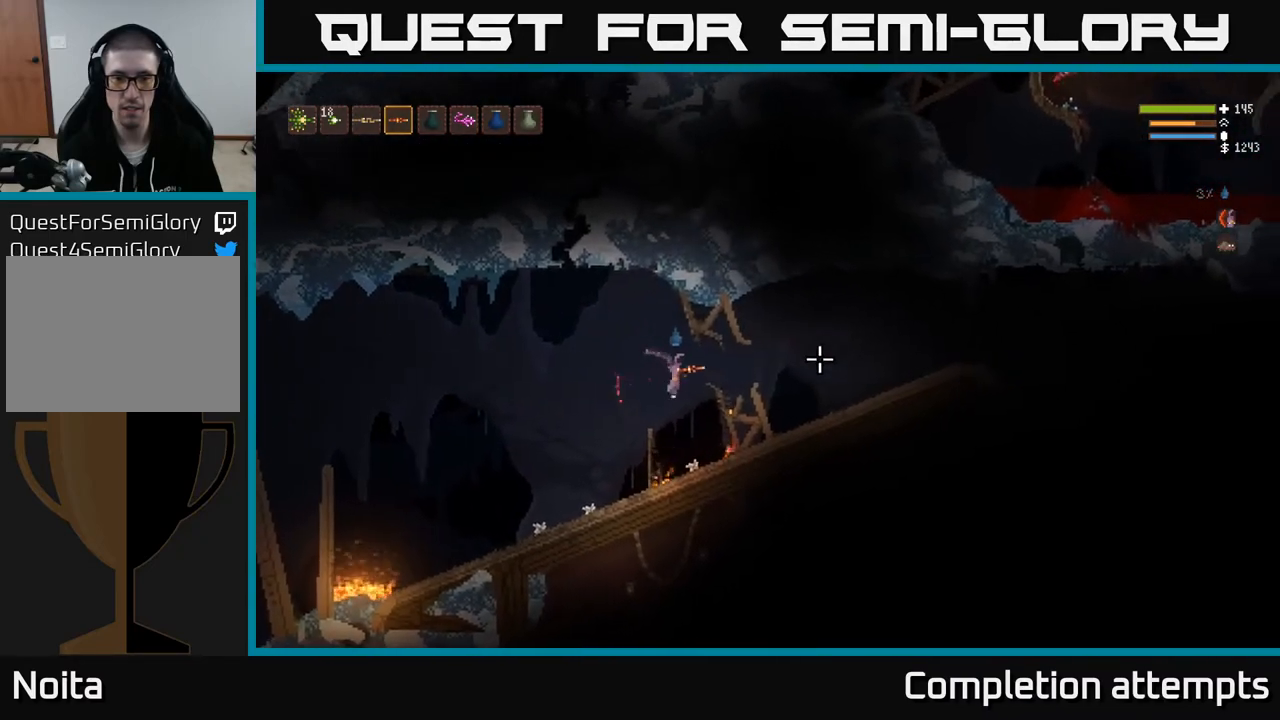
{"buttons": [], "left_stick": "right", "right_stick": "right", "events": [[83, "L2", "up"], [350, "L2", "down"], [450, "L2", "up"]]}
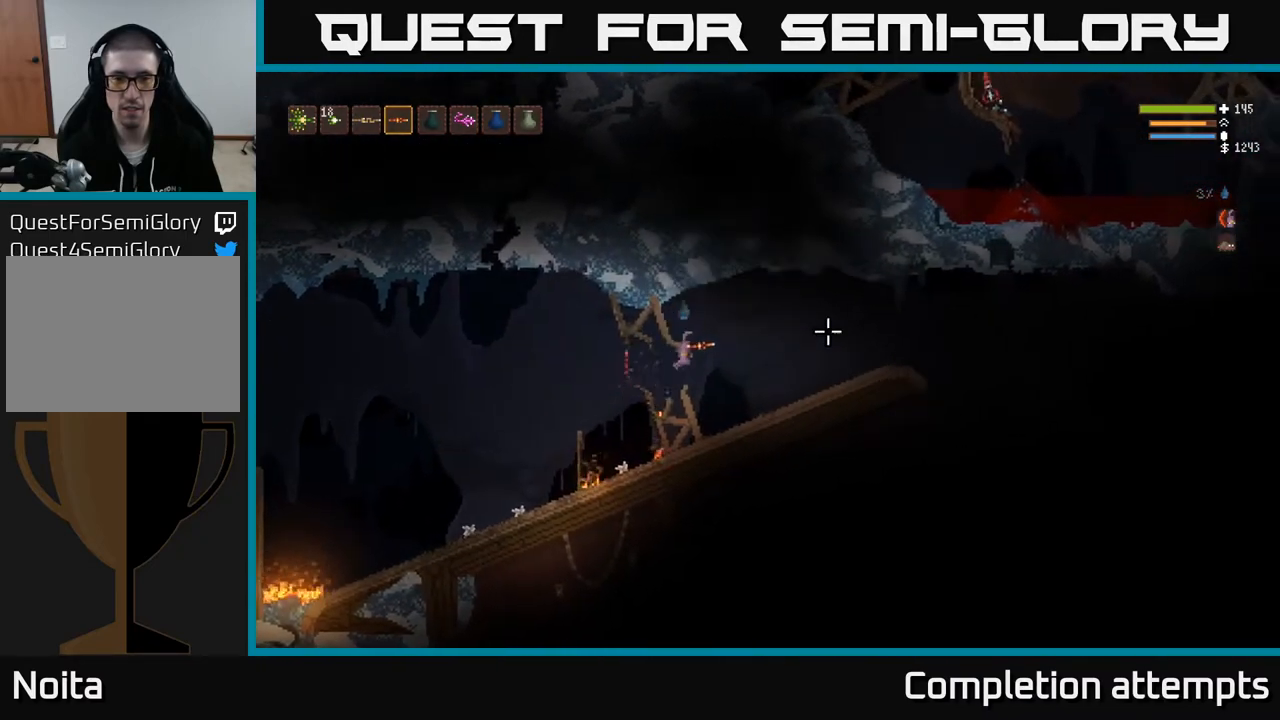
{"buttons": [], "left_stick": "right", "right_stick": "right", "events": []}
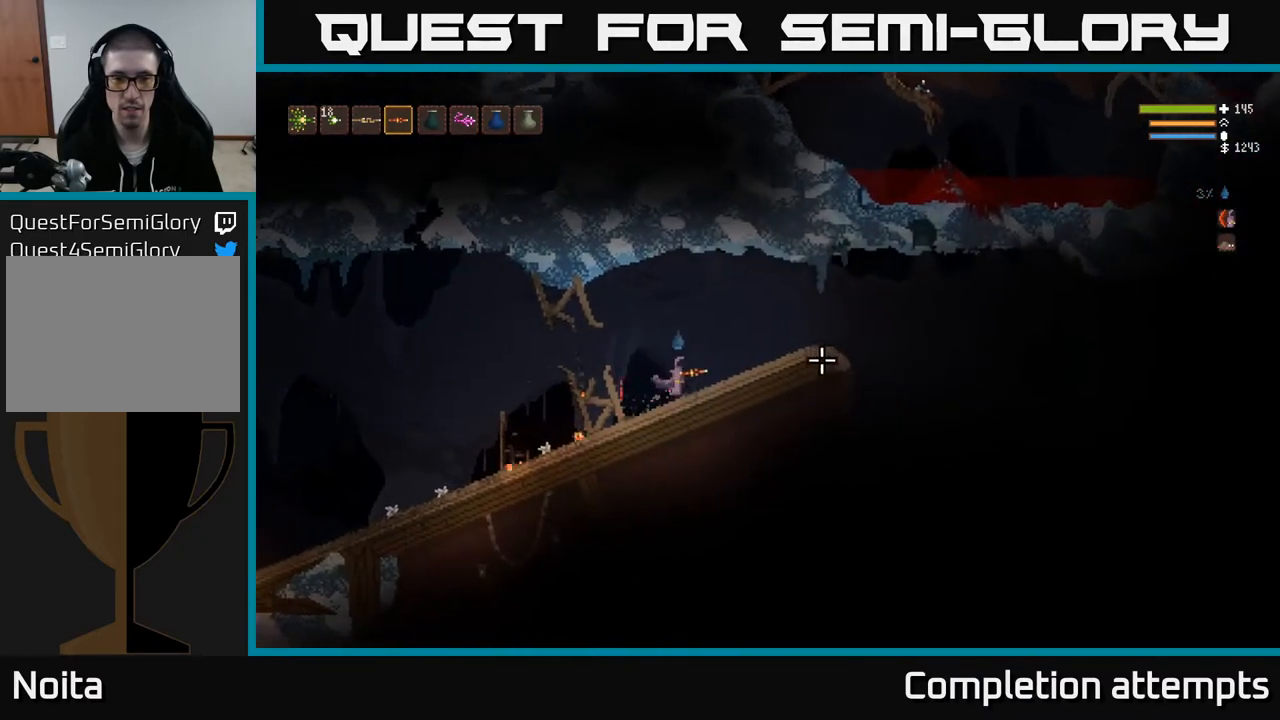
{"buttons": [], "left_stick": "right", "right_stick": "center", "events": [[100, "L2", "down"], [217, "L2", "up"], [400, "right_stick", "center"]]}
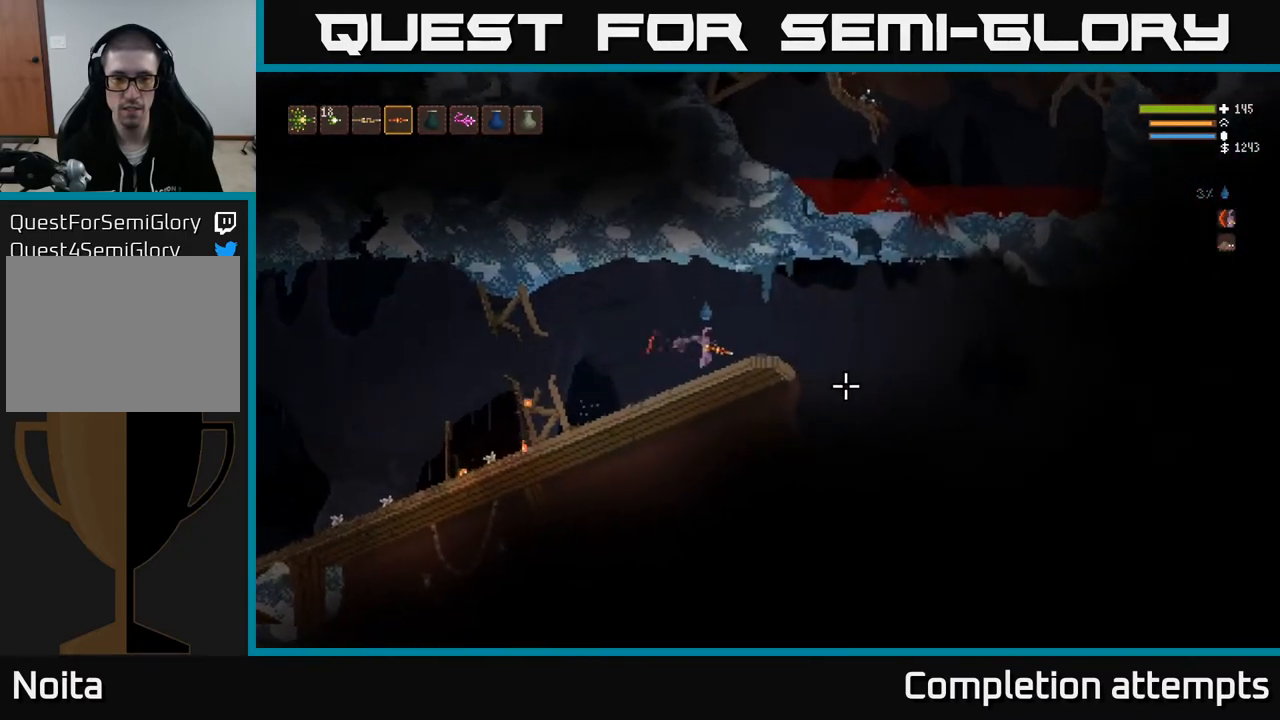
{"buttons": [], "left_stick": "right", "right_stick": "down", "events": [[133, "right_stick", "down-right"], [500, "right_stick", "down"]]}
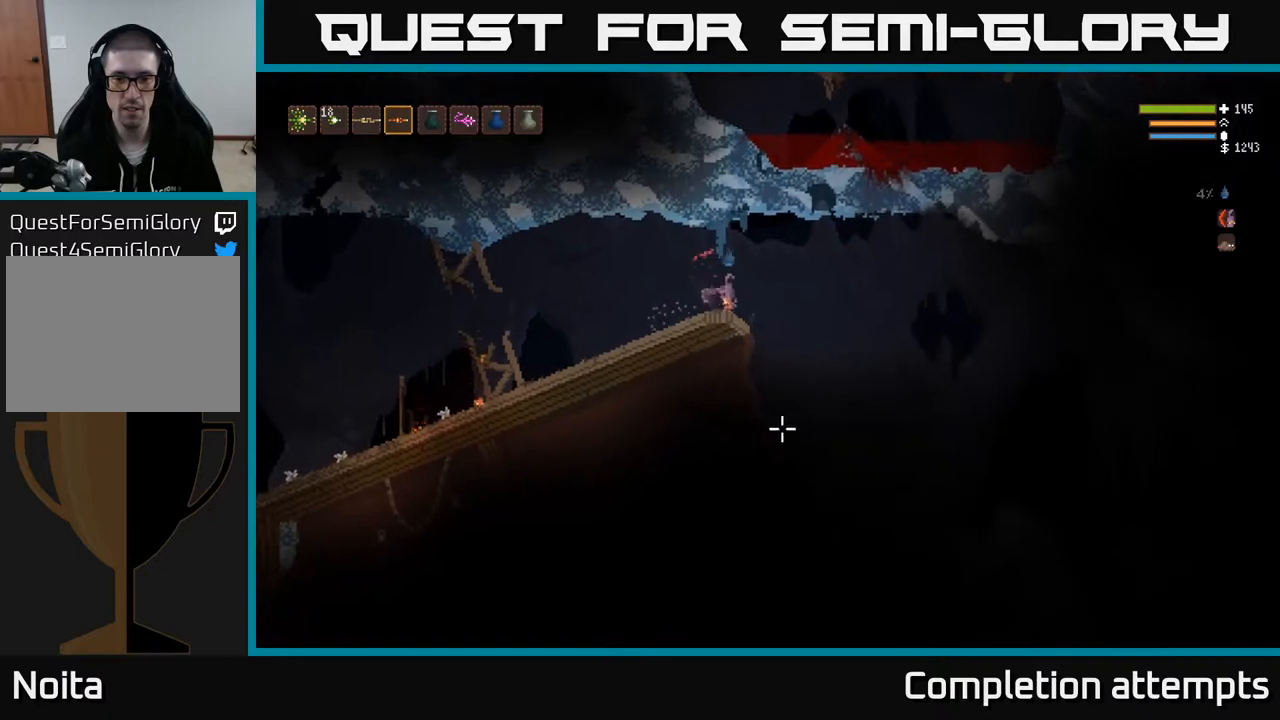
{"buttons": ["L2"], "left_stick": "center", "right_stick": "down", "events": [[317, "left_stick", "center"], [367, "left_stick", "left"], [483, "L2", "down"], [483, "left_stick", "center"]]}
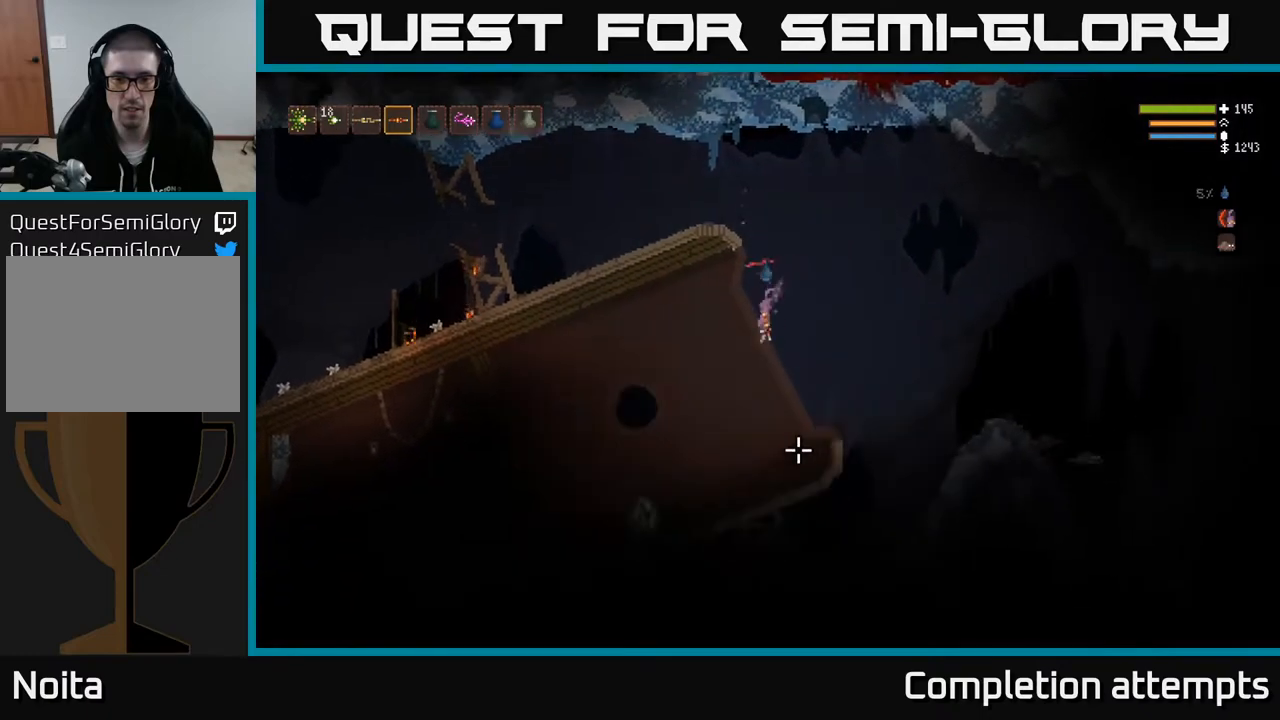
{"buttons": [], "left_stick": "right", "right_stick": "down-left", "events": [[117, "L2", "up"], [200, "left_stick", "right"], [383, "right_stick", "down-left"], [417, "left_stick", "center"], [500, "left_stick", "right"]]}
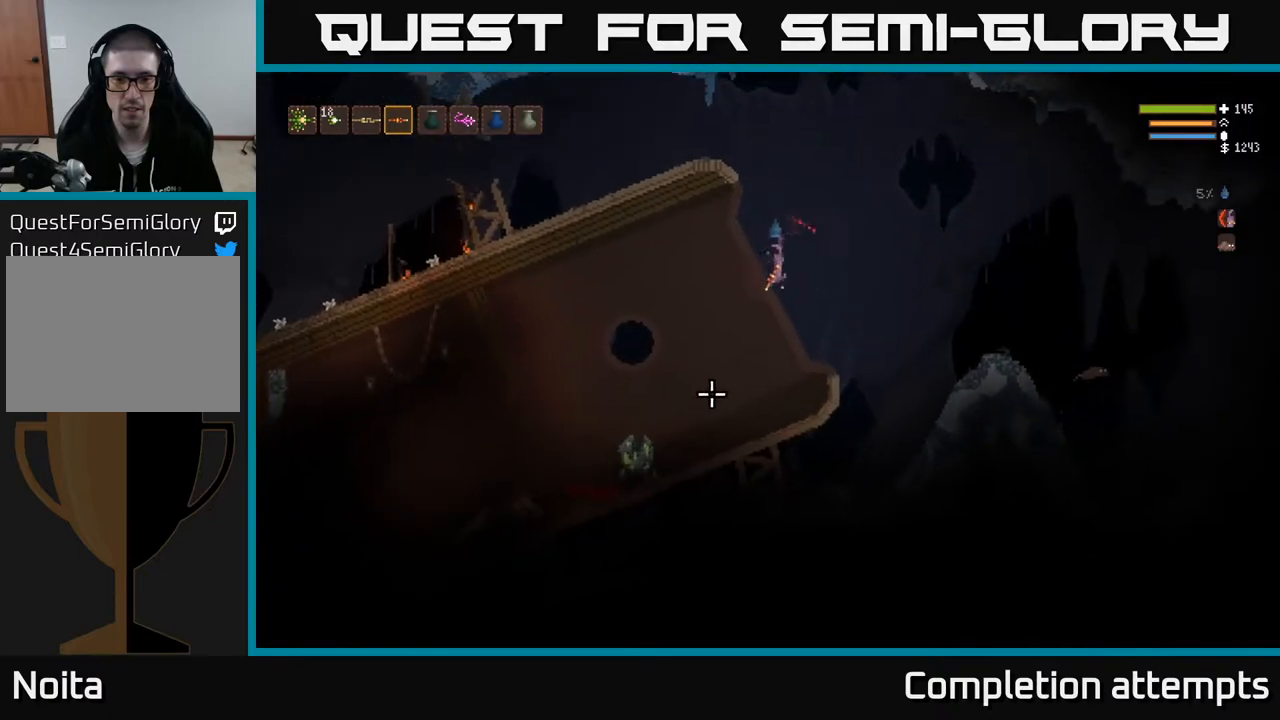
{"buttons": [], "left_stick": "center", "right_stick": "down-left", "events": [[17, "L2", "down"], [167, "R2", "down"], [167, "left_stick", "center"], [250, "left_stick", "up-left"], [300, "R2", "up"], [300, "left_stick", "left"], [417, "L2", "up"], [417, "left_stick", "center"]]}
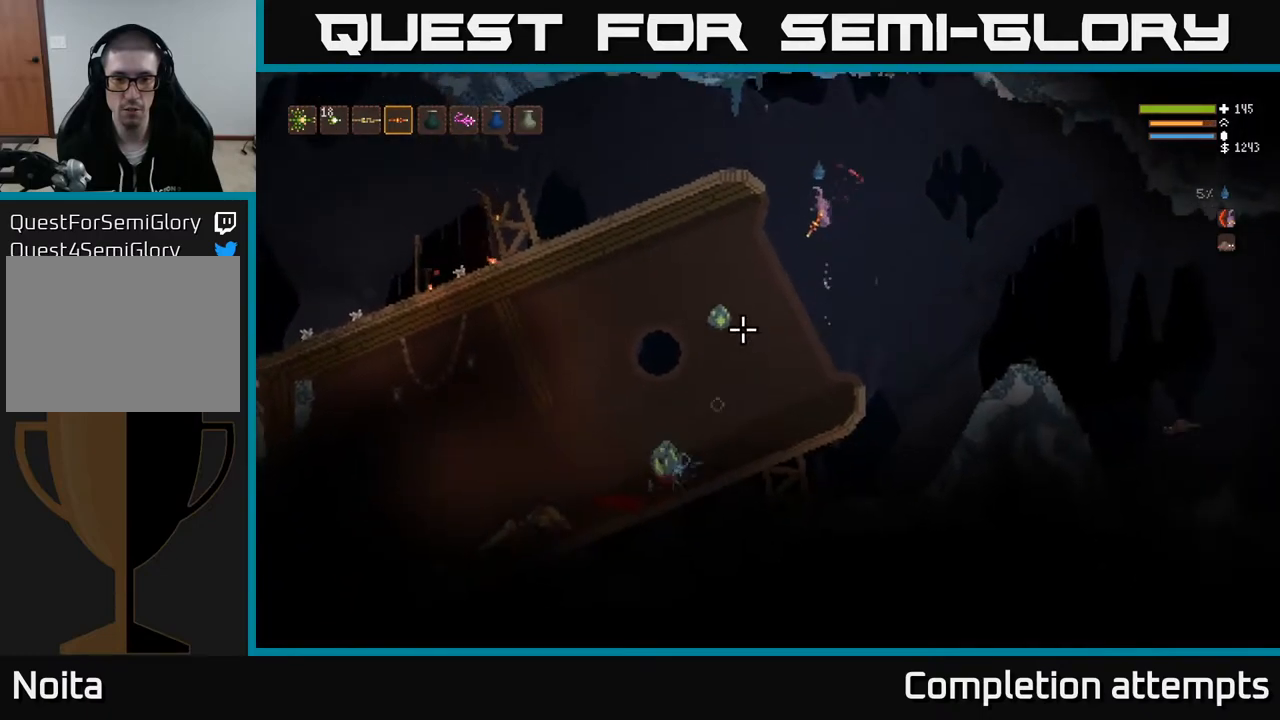
{"buttons": ["R2"], "left_stick": "left", "right_stick": "down-left", "events": [[33, "R2", "down"], [117, "L2", "down"], [200, "R2", "up"], [250, "L2", "up"], [433, "left_stick", "left"], [467, "R2", "down"]]}
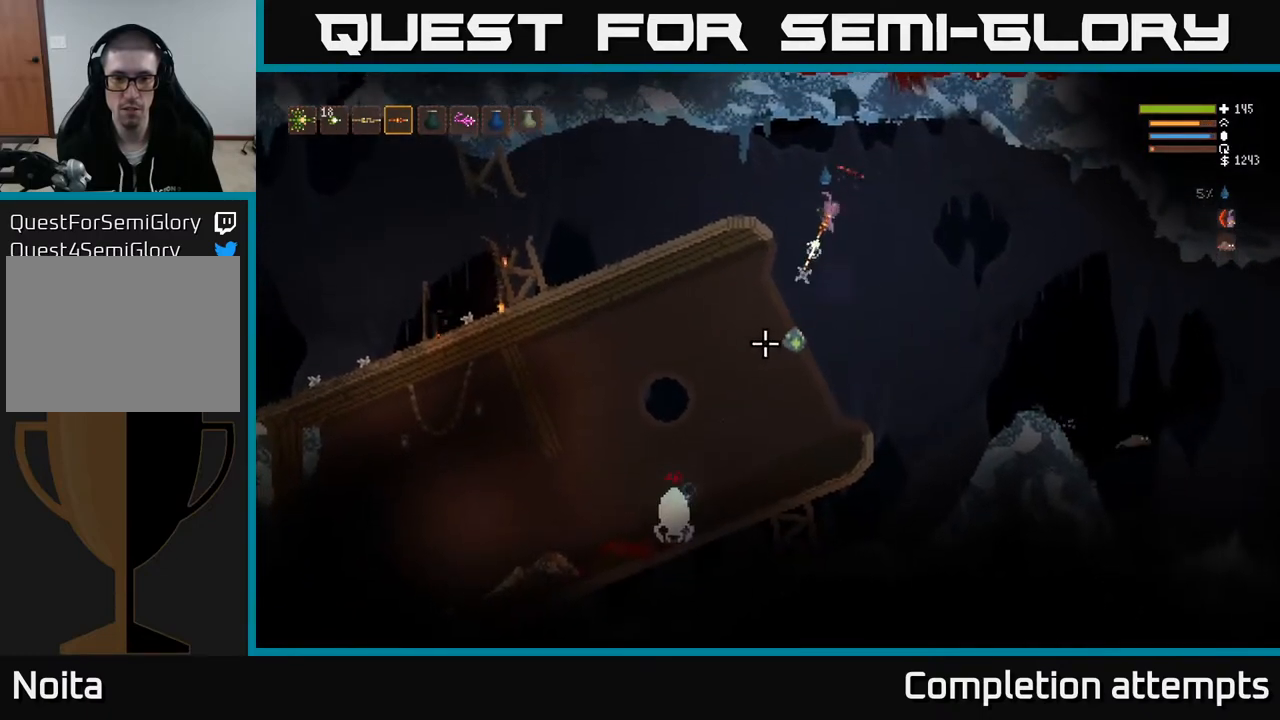
{"buttons": [], "left_stick": "center", "right_stick": "down-left", "events": [[100, "R2", "up"], [133, "left_stick", "center"], [333, "L2", "down"], [333, "R2", "down"], [483, "L2", "up"], [500, "R2", "up"]]}
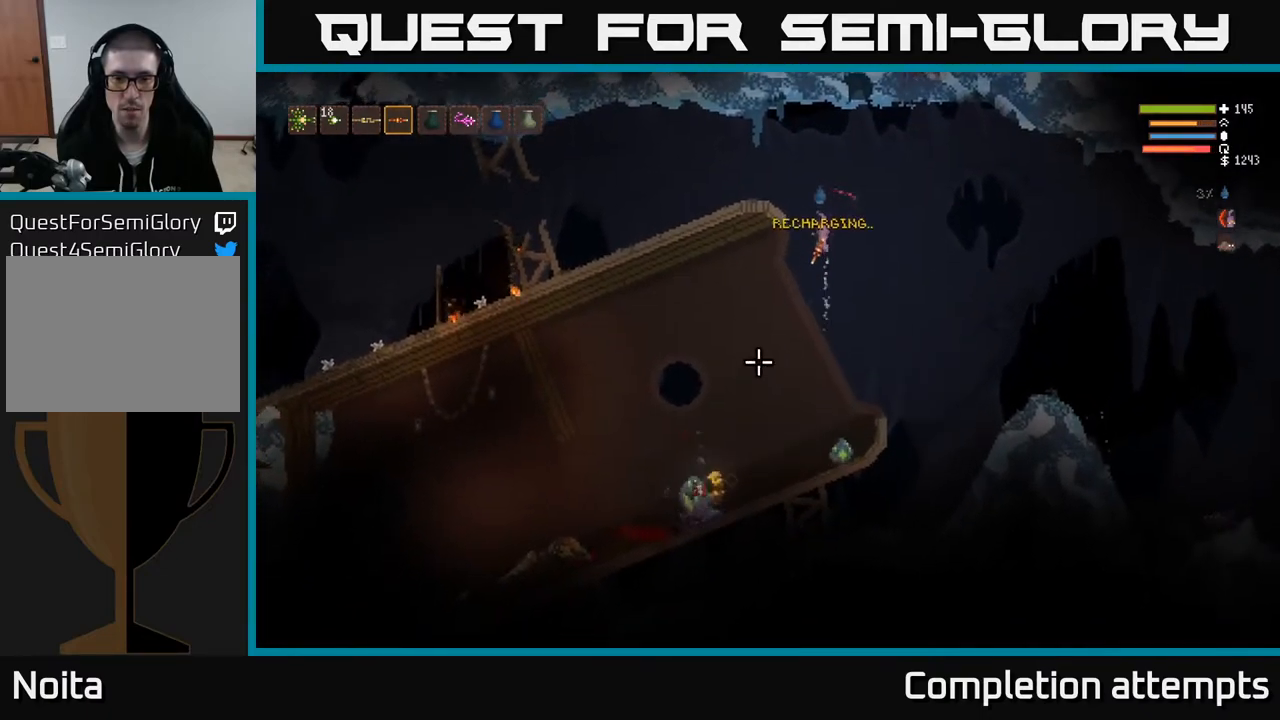
{"buttons": [], "left_stick": "left", "right_stick": "down", "events": [[33, "right_stick", "down"], [217, "left_stick", "left"], [233, "L2", "down"], [500, "L2", "up"]]}
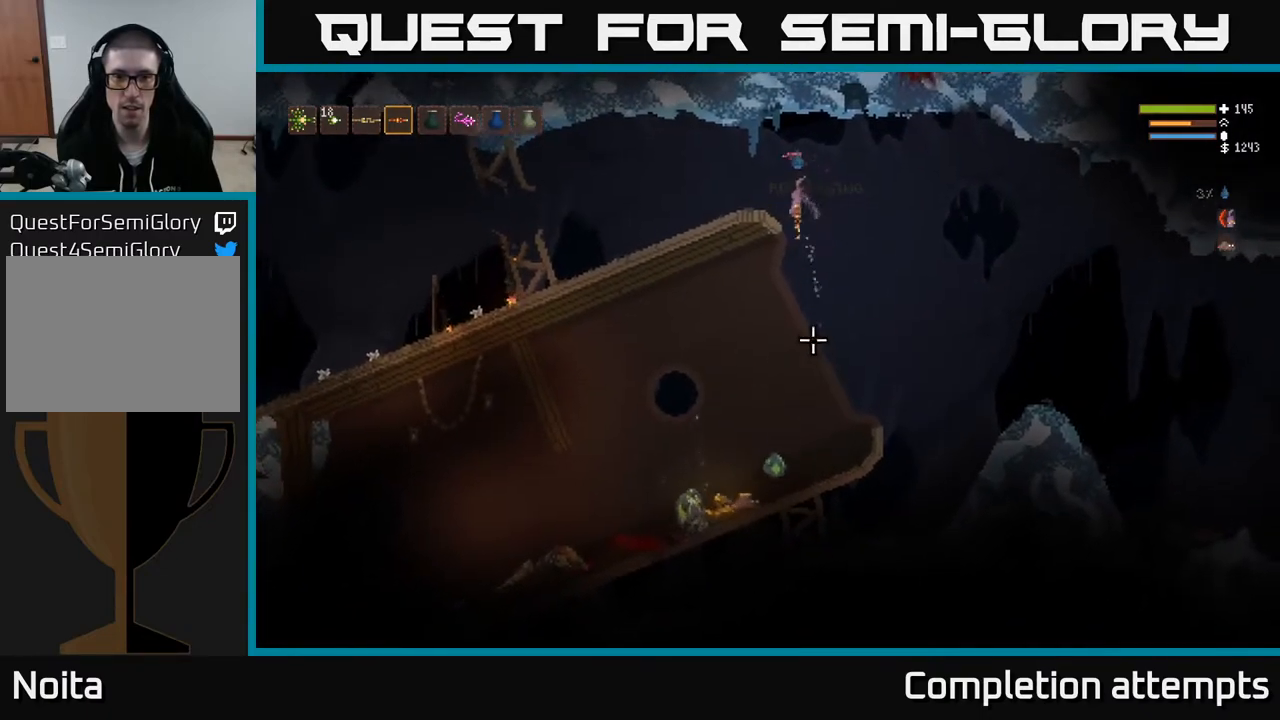
{"buttons": [], "left_stick": "left", "right_stick": "down", "events": [[50, "R2", "down"], [67, "left_stick", "center"], [150, "R2", "up"], [150, "left_stick", "right"], [200, "left_stick", "center"], [250, "left_stick", "left"]]}
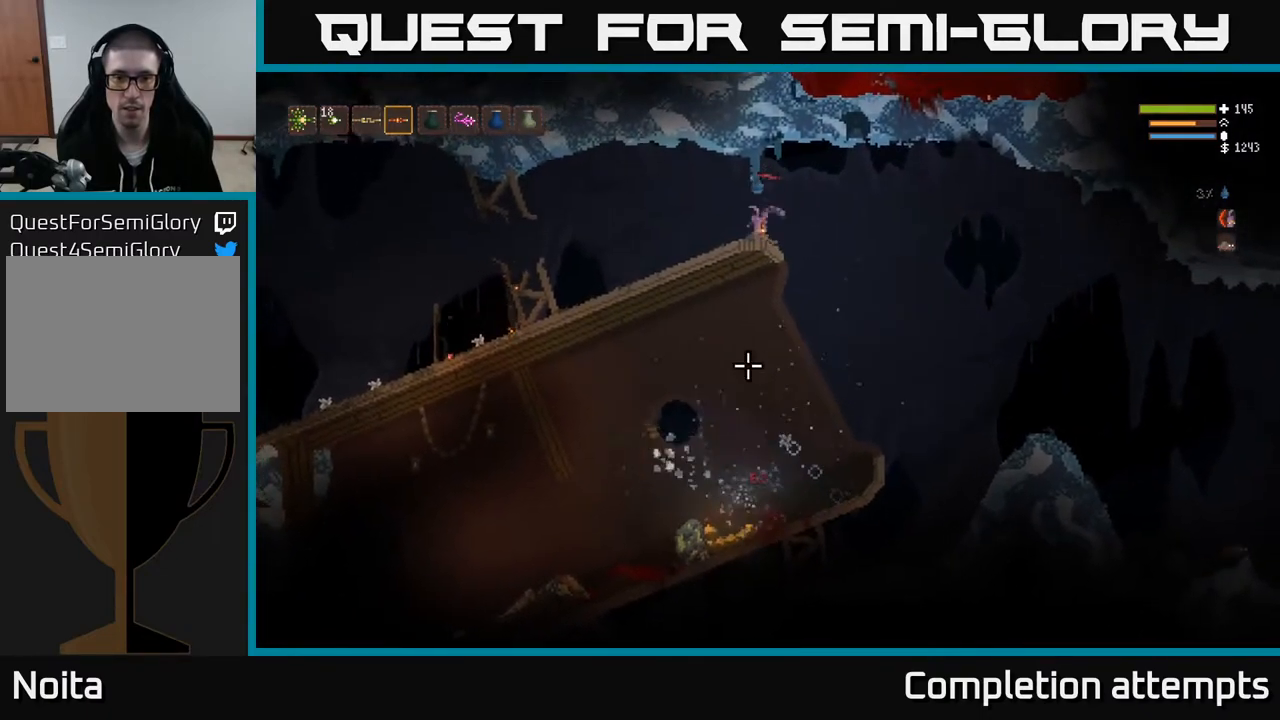
{"buttons": ["L2"], "left_stick": "right", "right_stick": "down", "events": [[117, "left_stick", "center"], [350, "left_stick", "right"], [483, "L2", "down"]]}
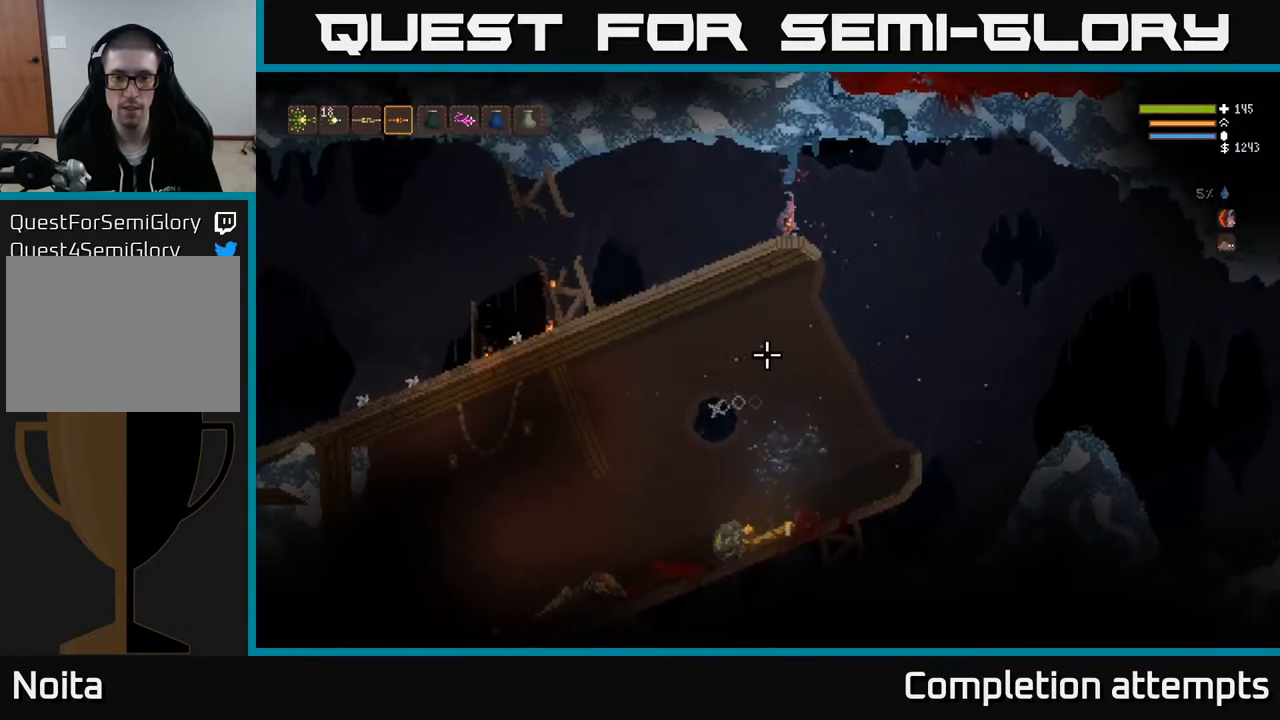
{"buttons": [], "left_stick": "right", "right_stick": "down", "events": [[67, "L2", "up"]]}
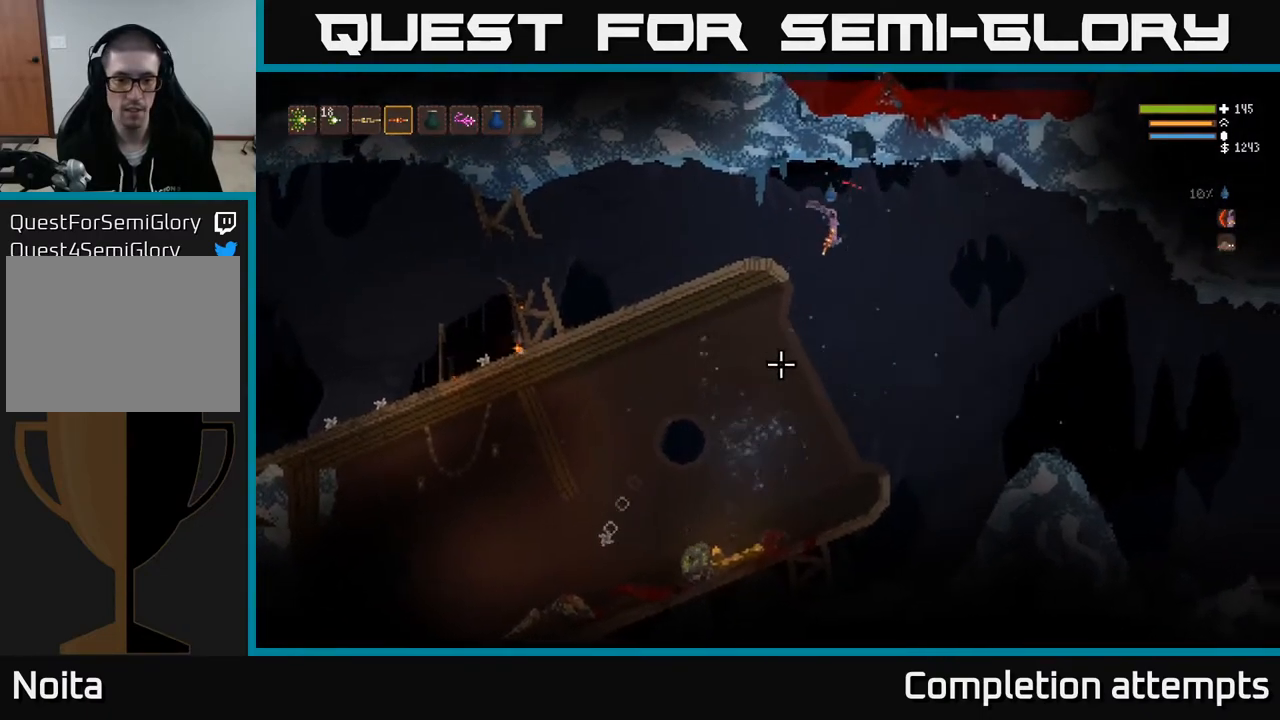
{"buttons": [], "left_stick": "center", "right_stick": "left", "events": [[83, "right_stick", "down-left"], [133, "left_stick", "center"], [183, "left_stick", "left"], [300, "right_stick", "left"], [400, "left_stick", "center"]]}
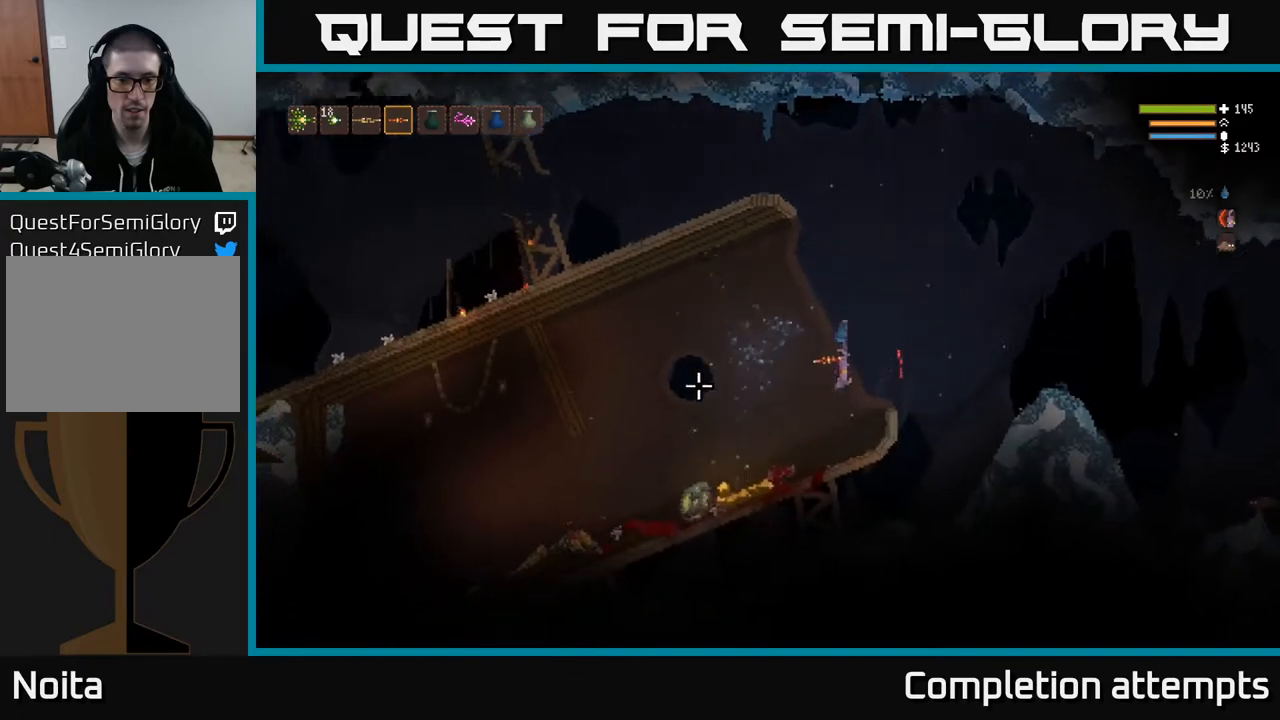
{"buttons": [], "left_stick": "left", "right_stick": "left", "events": [[83, "left_stick", "left"]]}
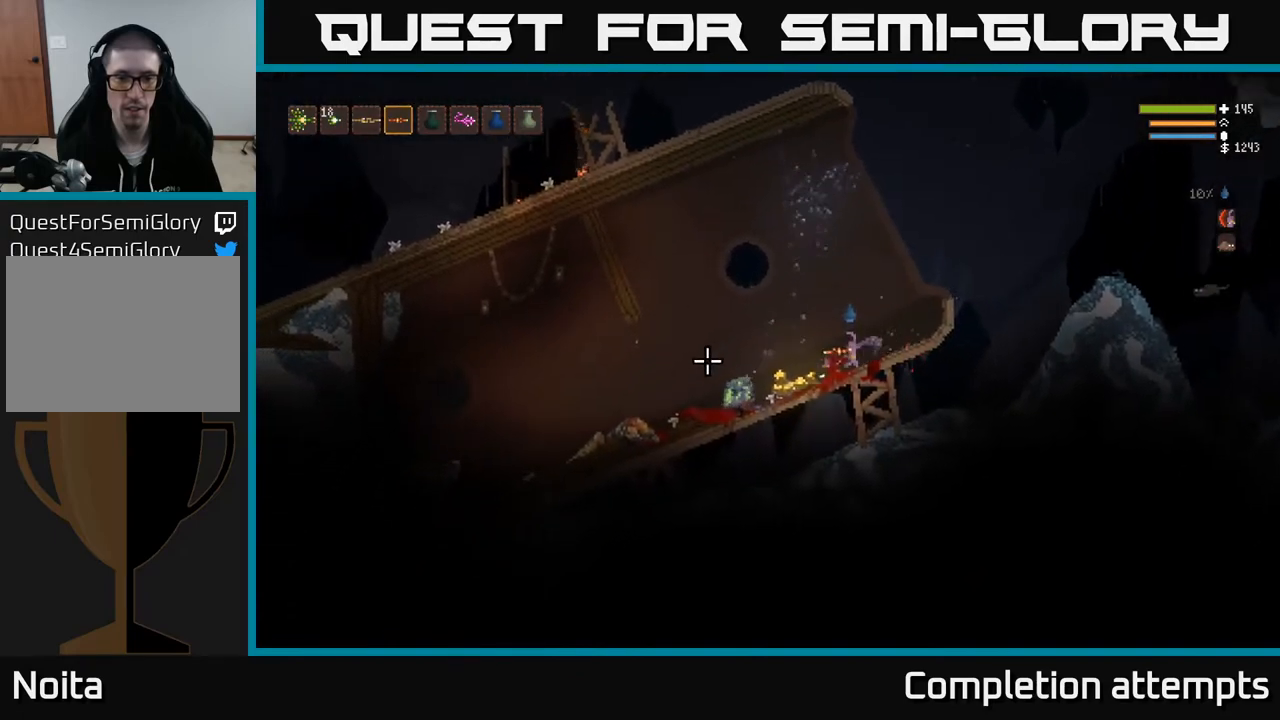
{"buttons": [], "left_stick": "right", "right_stick": "left", "events": [[300, "left_stick", "center"], [350, "left_stick", "right"]]}
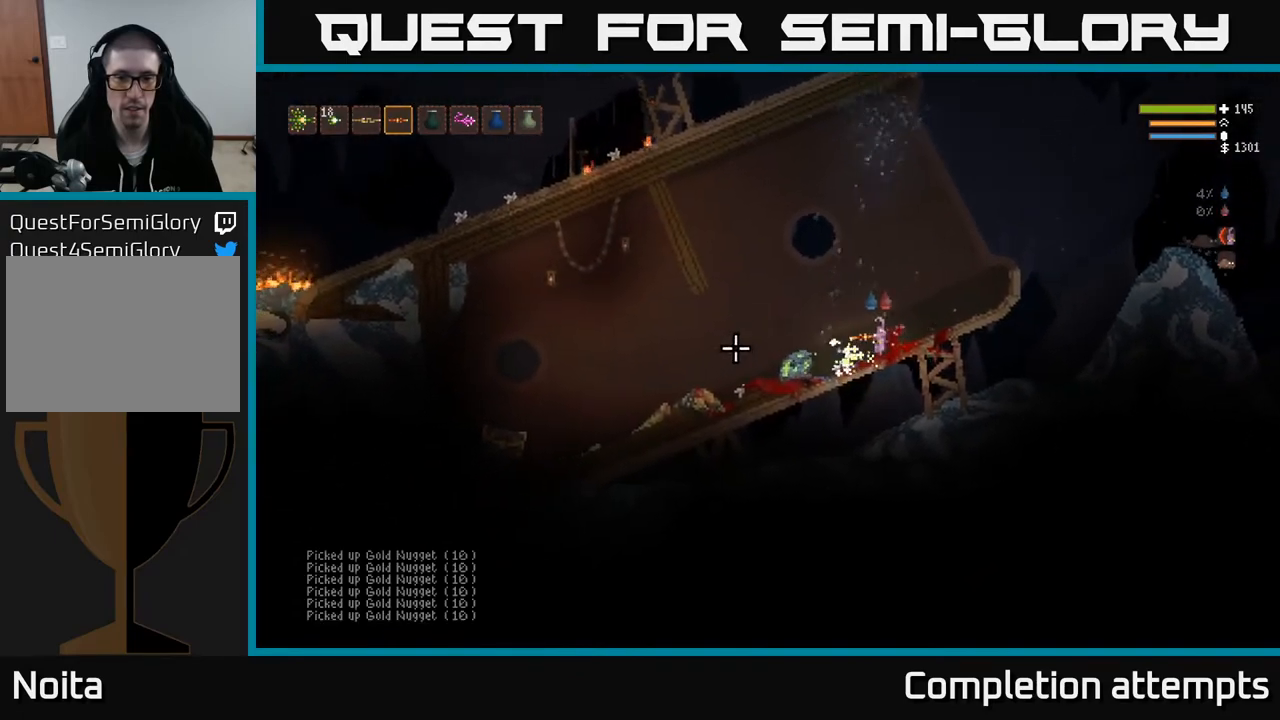
{"buttons": ["L2"], "left_stick": "right", "right_stick": "right", "events": [[83, "right_stick", "up-right"], [183, "right_stick", "right"], [333, "L2", "down"]]}
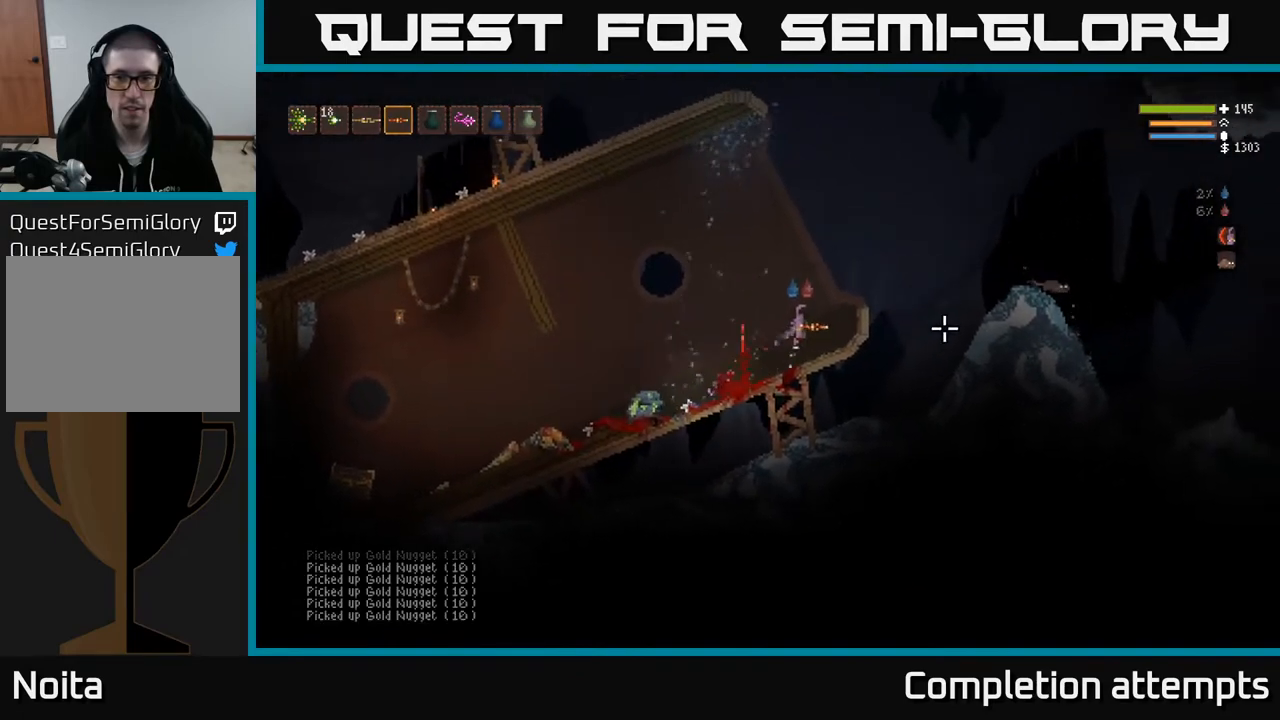
{"buttons": ["L2"], "left_stick": "right", "right_stick": "right", "events": []}
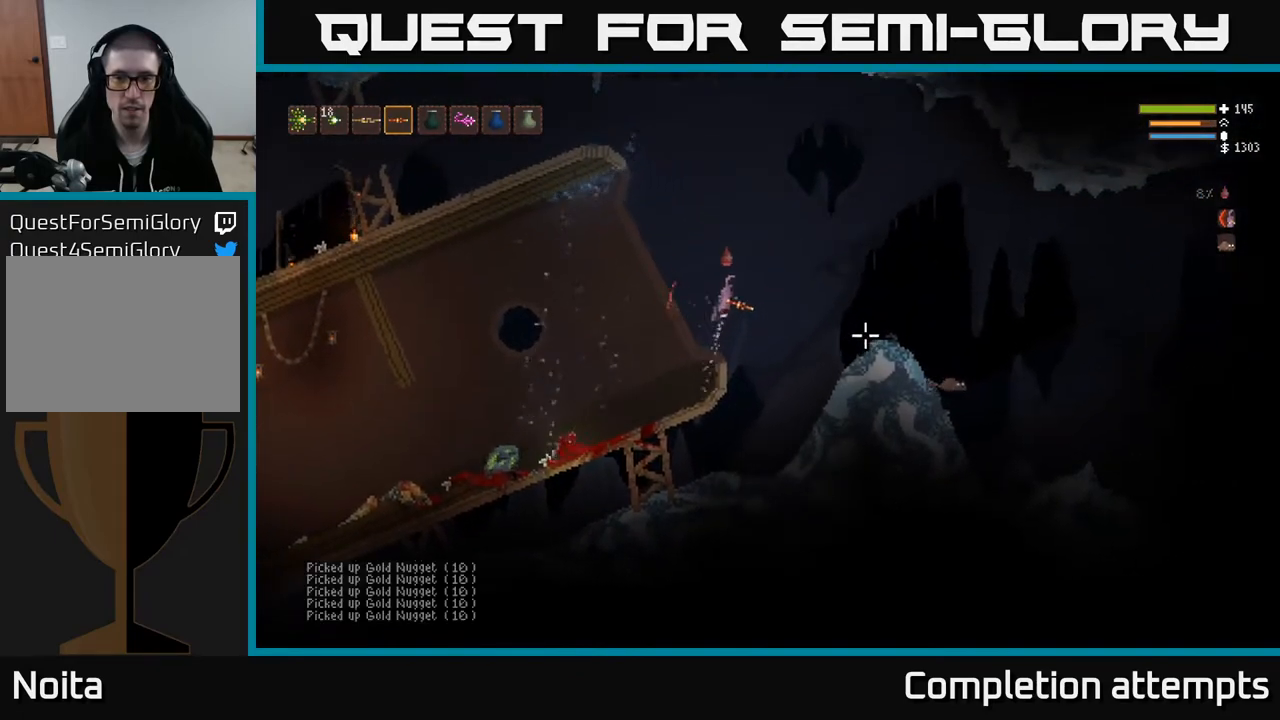
{"buttons": ["L2"], "left_stick": "right", "right_stick": "down-right", "events": [[133, "right_stick", "down-right"], [233, "L2", "up"], [400, "L2", "down"]]}
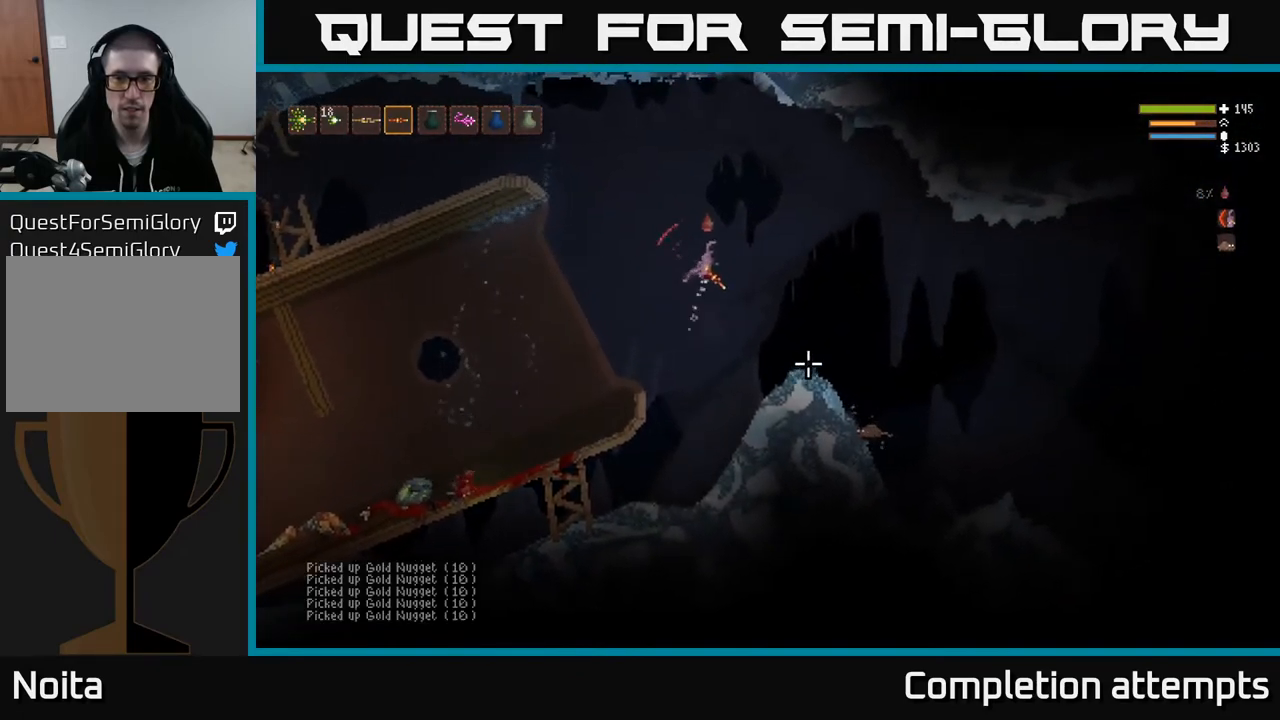
{"buttons": [], "left_stick": "left", "right_stick": "down-right", "events": [[300, "L2", "up"], [333, "R2", "down"], [433, "R2", "up"], [467, "left_stick", "left"]]}
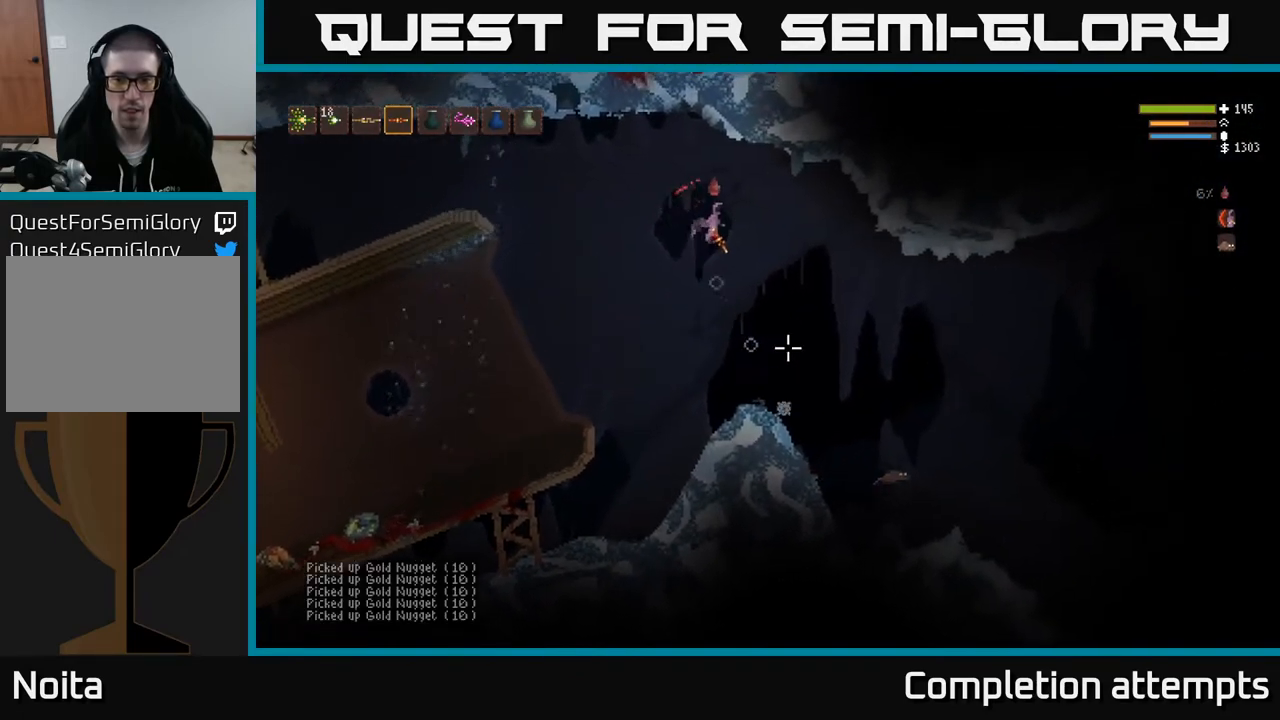
{"buttons": [], "left_stick": "right", "right_stick": "down-right", "events": [[117, "left_stick", "center"], [250, "left_stick", "right"], [267, "L2", "down"], [467, "L2", "up"]]}
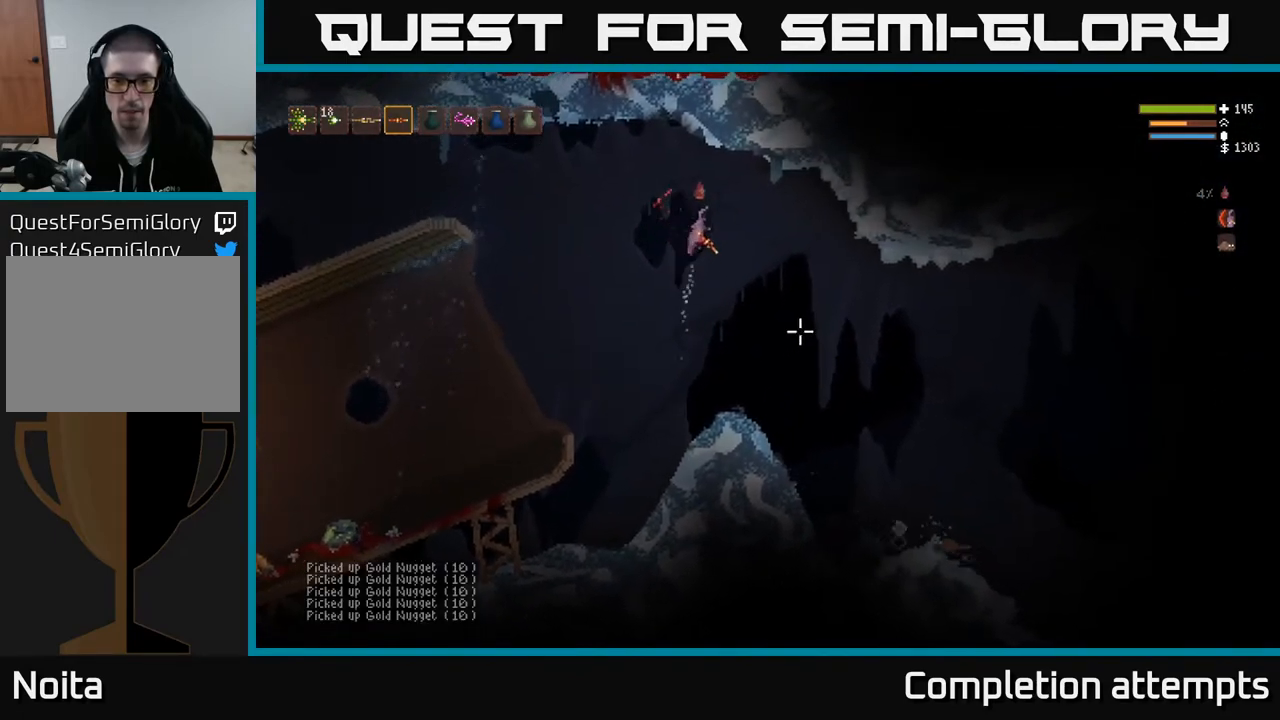
{"buttons": [], "left_stick": "center", "right_stick": "down-right", "events": [[167, "R2", "down"], [250, "R2", "up"], [250, "left_stick", "left"], [367, "left_stick", "center"]]}
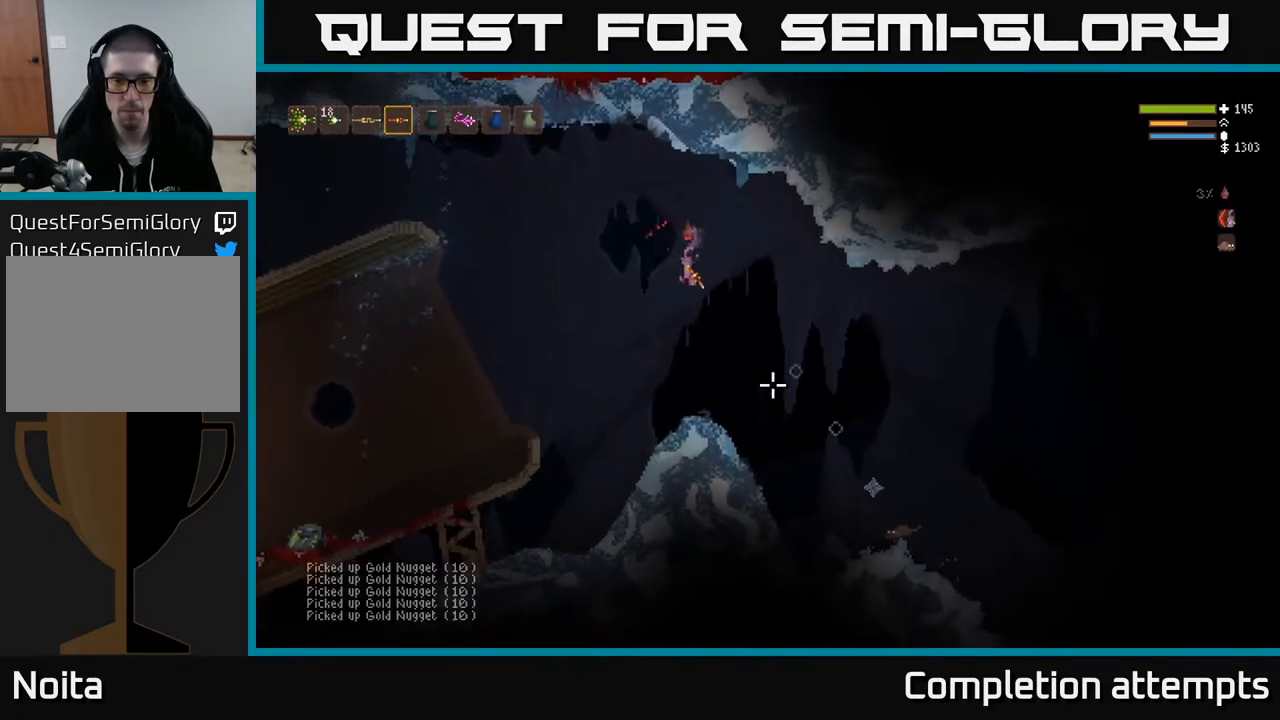
{"buttons": ["L2"], "left_stick": "right", "right_stick": "down-right", "events": [[317, "left_stick", "right"], [500, "L2", "down"]]}